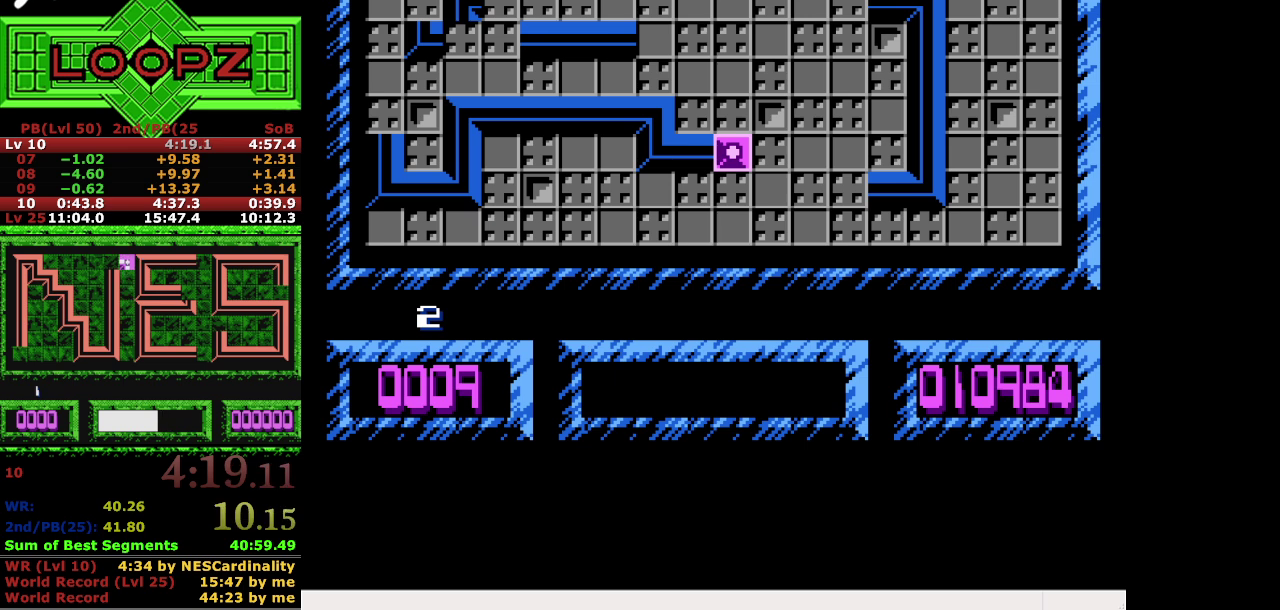
Gameplay with a controller (Nintendo layout); each line is a JSON object with the inputs held at the frame after it. "events" lists button and stick changes between this image and that frame as [ms after this image, input, new state], when the widget could be followed in between. Not read: L3 R3.
{"buttons": ["DPAD_LEFT"], "events": [[266, "DPAD_LEFT", "down"]]}
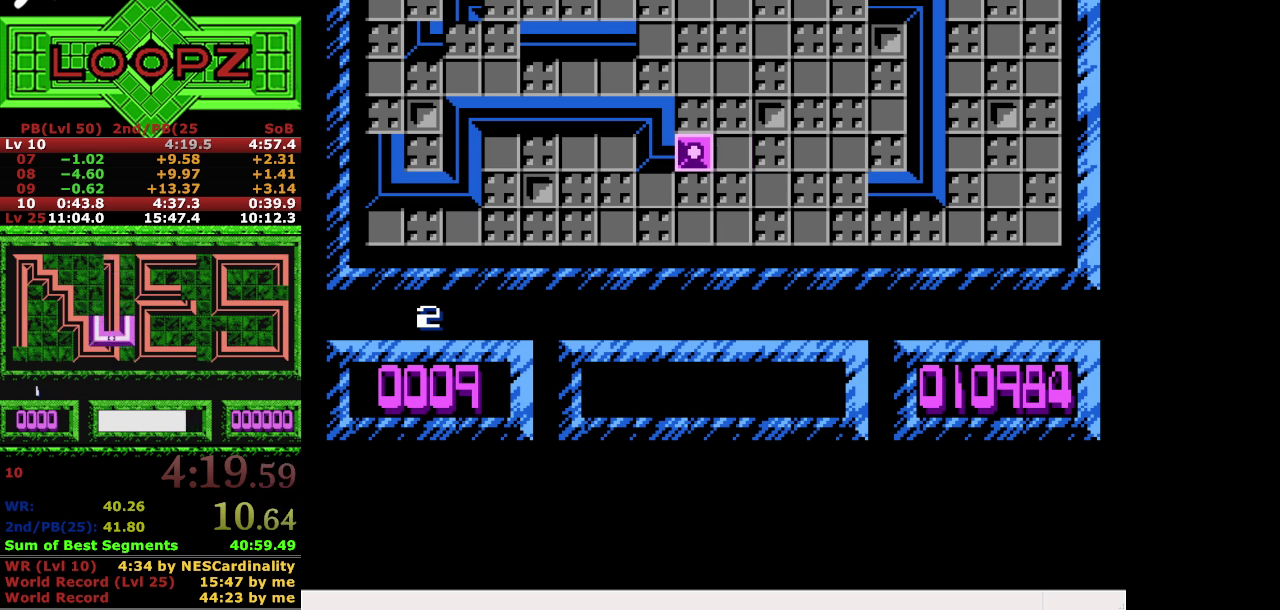
{"buttons": ["DPAD_LEFT"], "events": []}
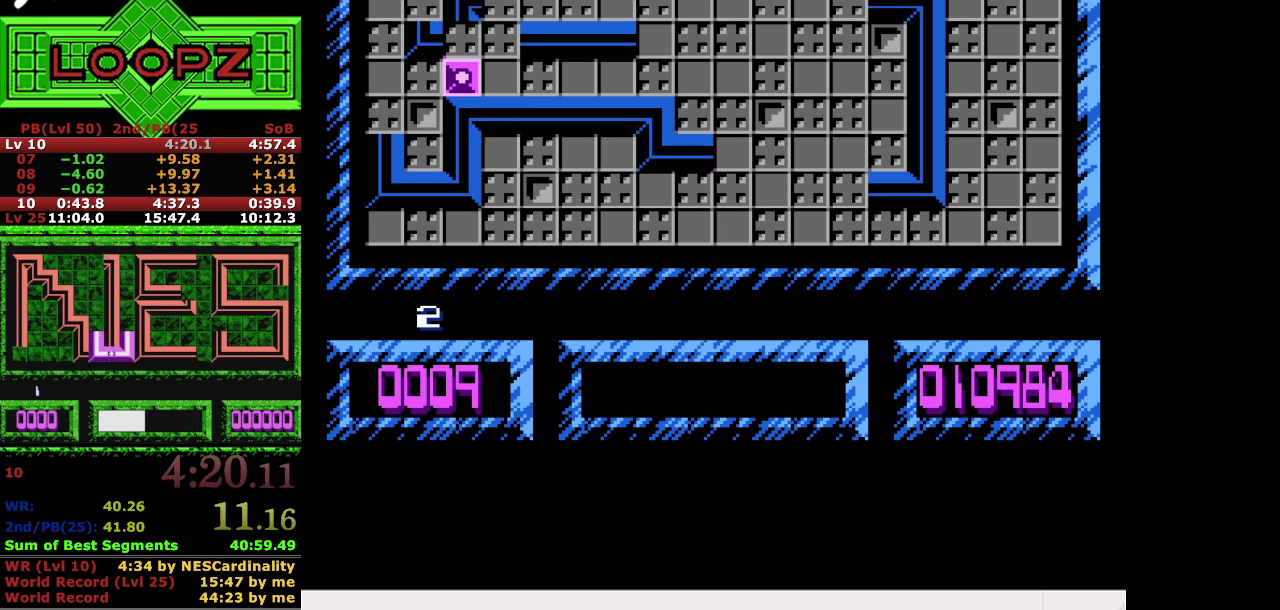
{"buttons": [], "events": [[100, "DPAD_LEFT", "up"]]}
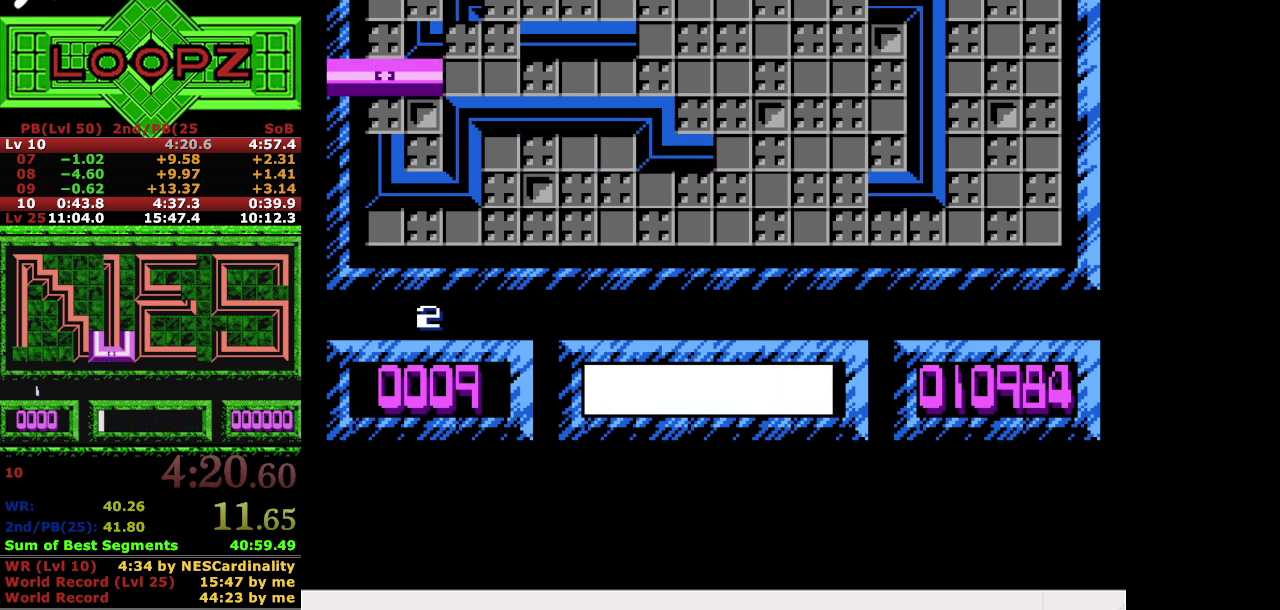
{"buttons": ["B"], "events": [[333, "A", "down"], [400, "B", "down"], [433, "A", "up"]]}
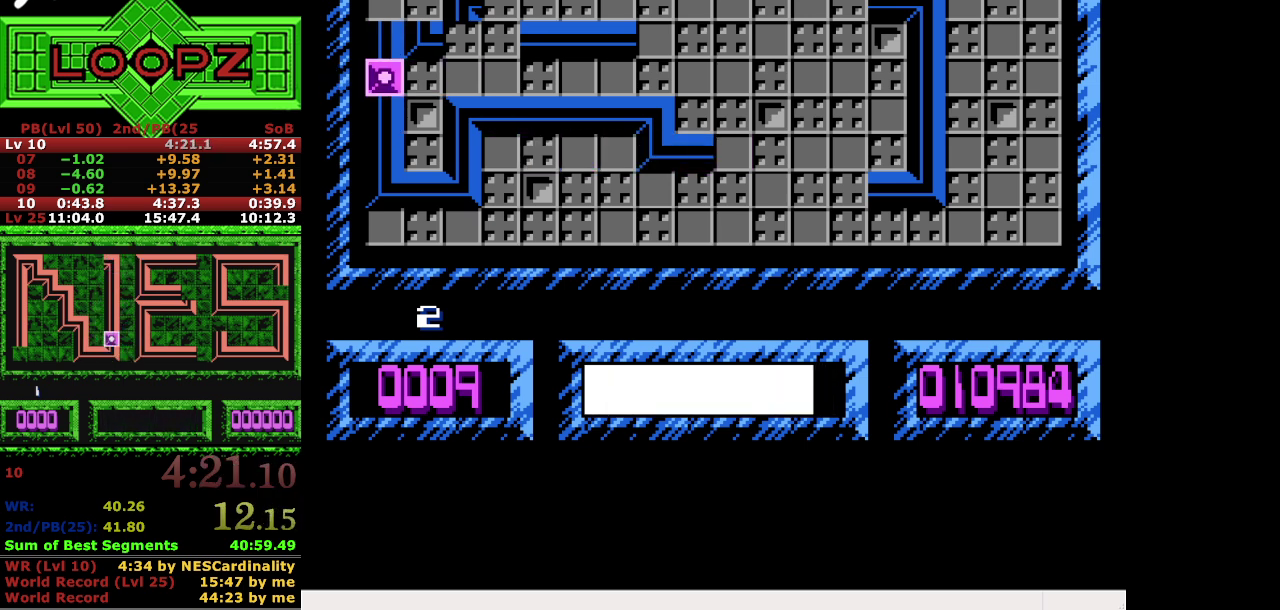
{"buttons": [], "events": [[33, "B", "up"]]}
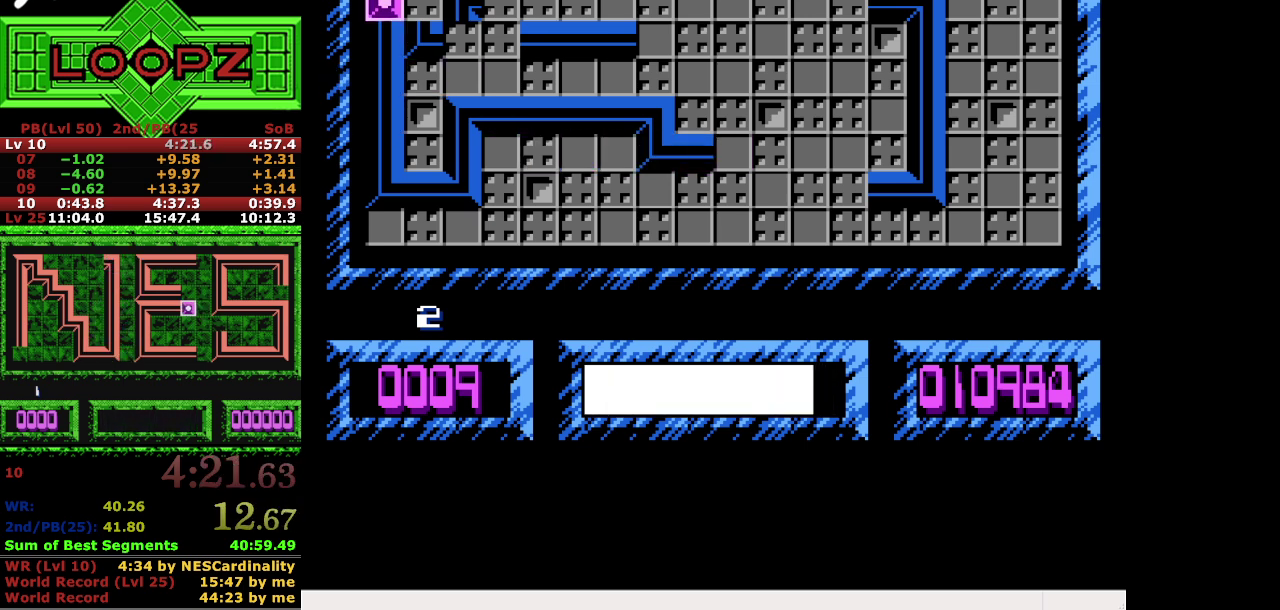
{"buttons": [], "events": []}
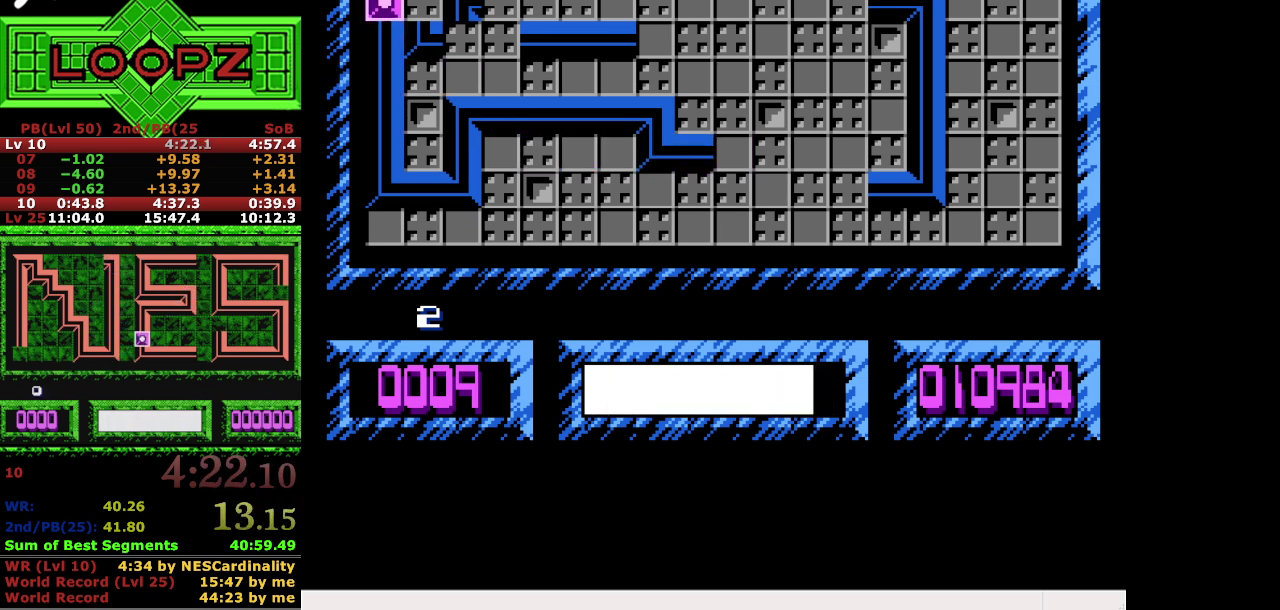
{"buttons": [], "events": []}
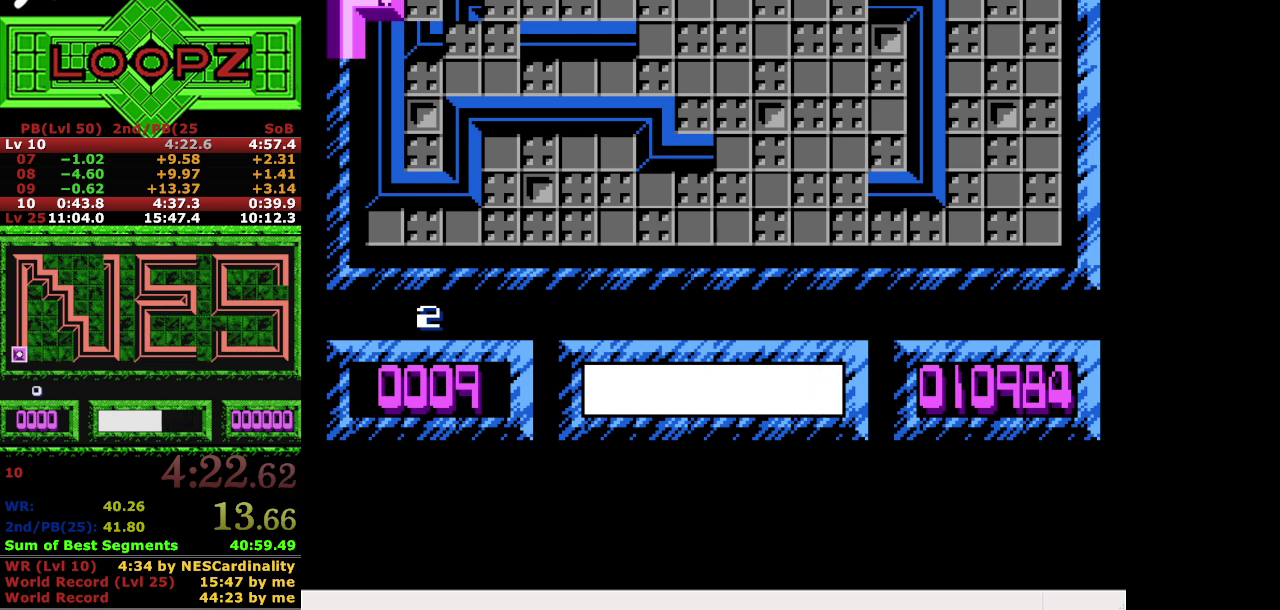
{"buttons": [], "events": []}
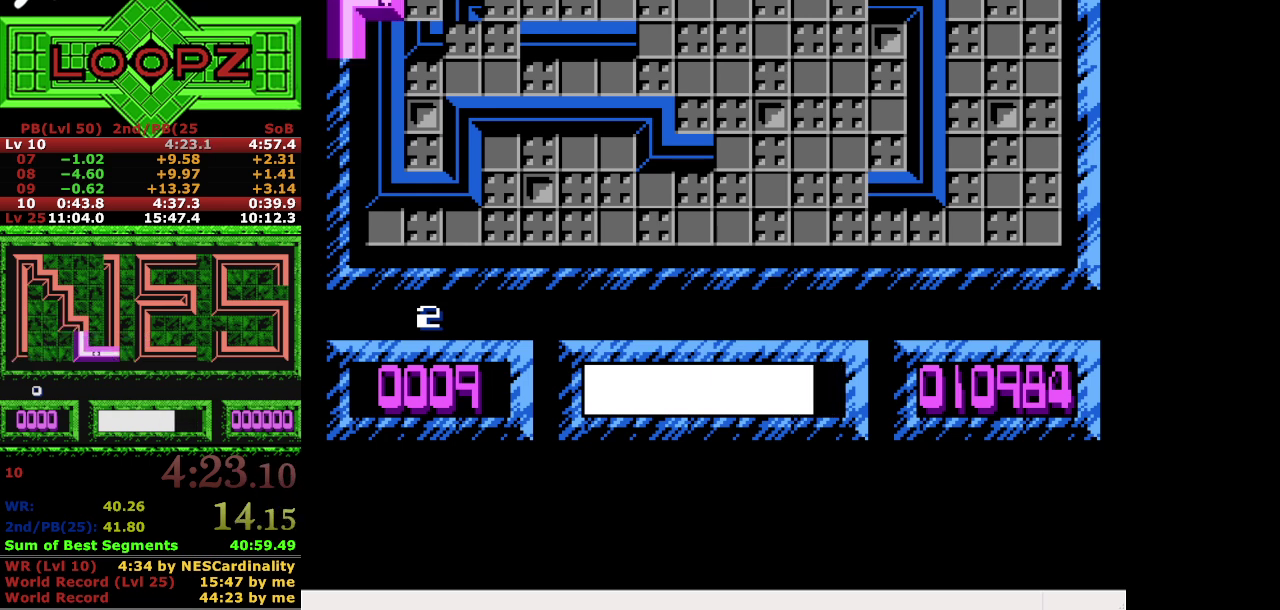
{"buttons": [], "events": [[300, "A", "down"], [466, "A", "up"]]}
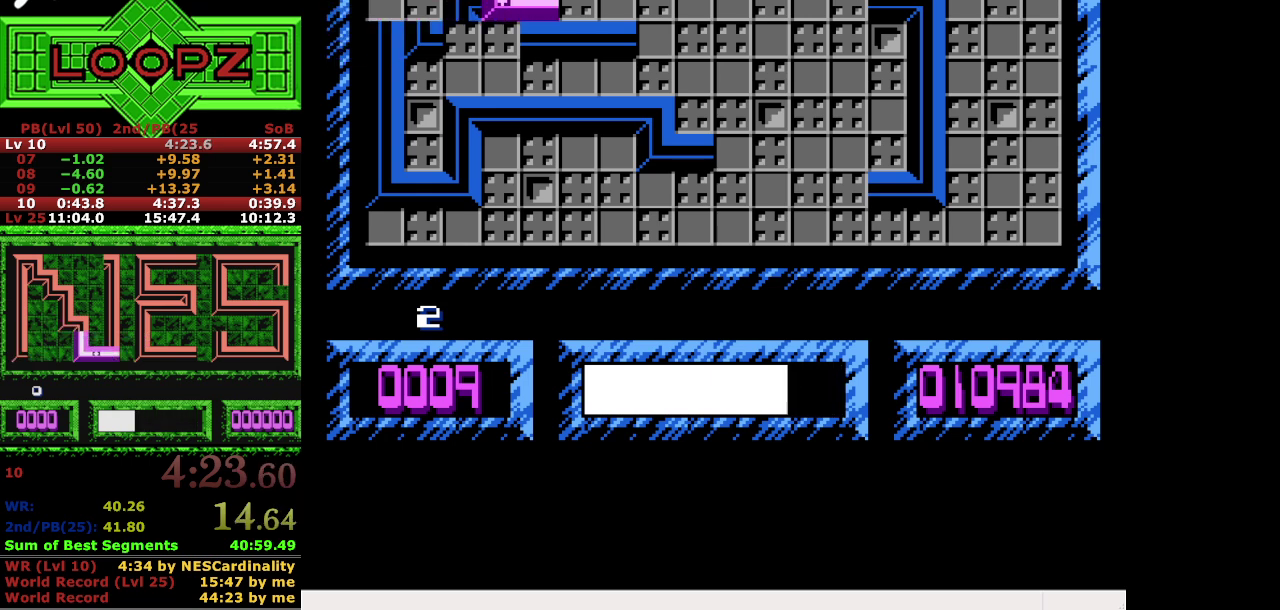
{"buttons": [], "events": []}
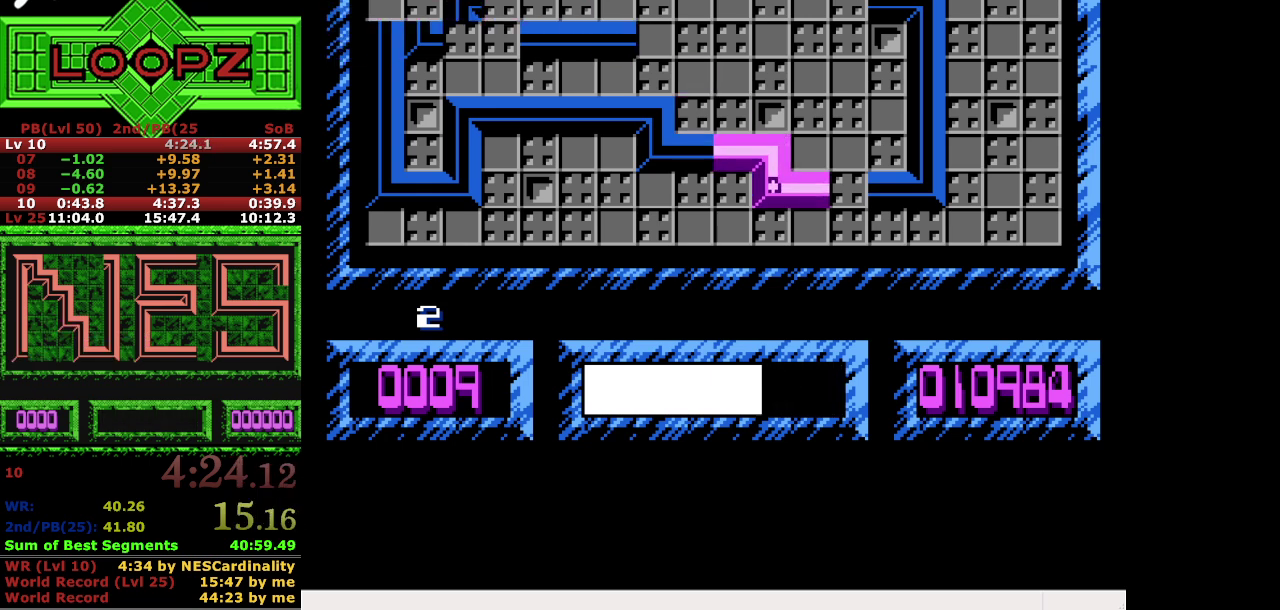
{"buttons": ["B"], "events": [[433, "B", "down"]]}
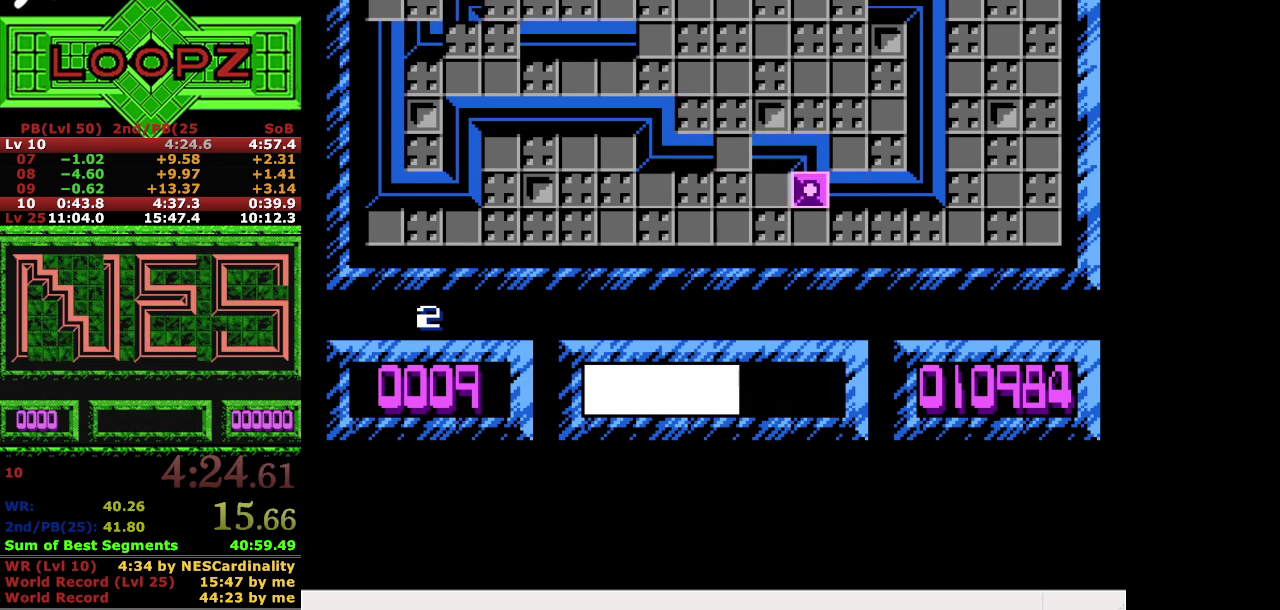
{"buttons": ["DPAD_LEFT"], "events": [[33, "B", "up"], [133, "DPAD_LEFT", "down"]]}
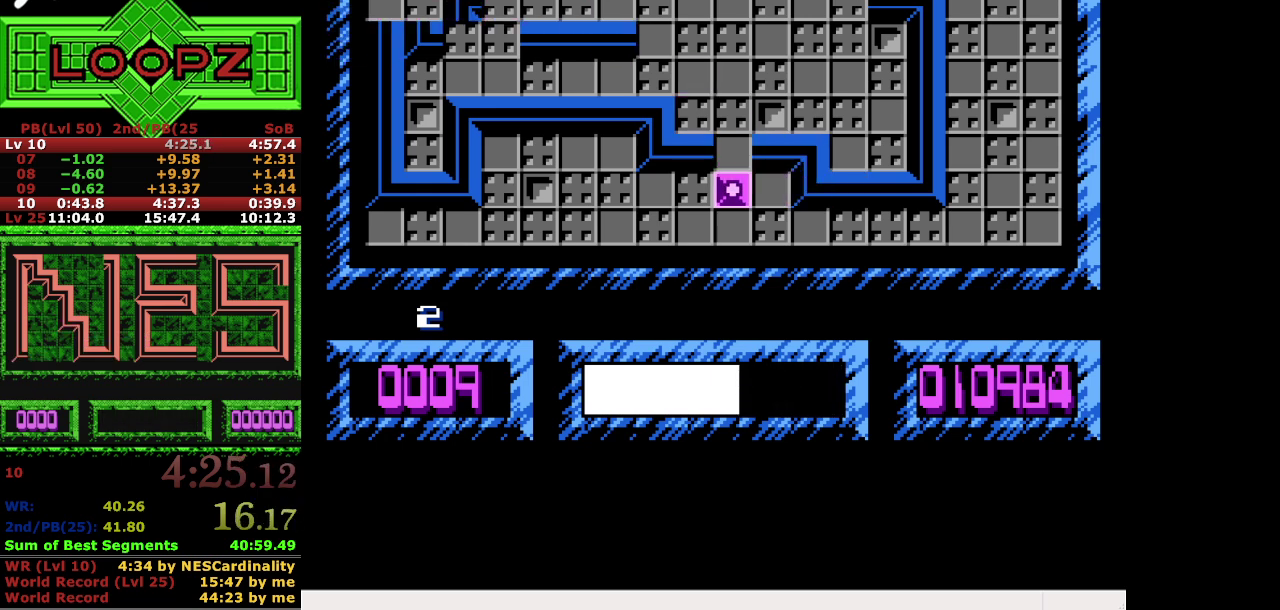
{"buttons": ["DPAD_LEFT"], "events": []}
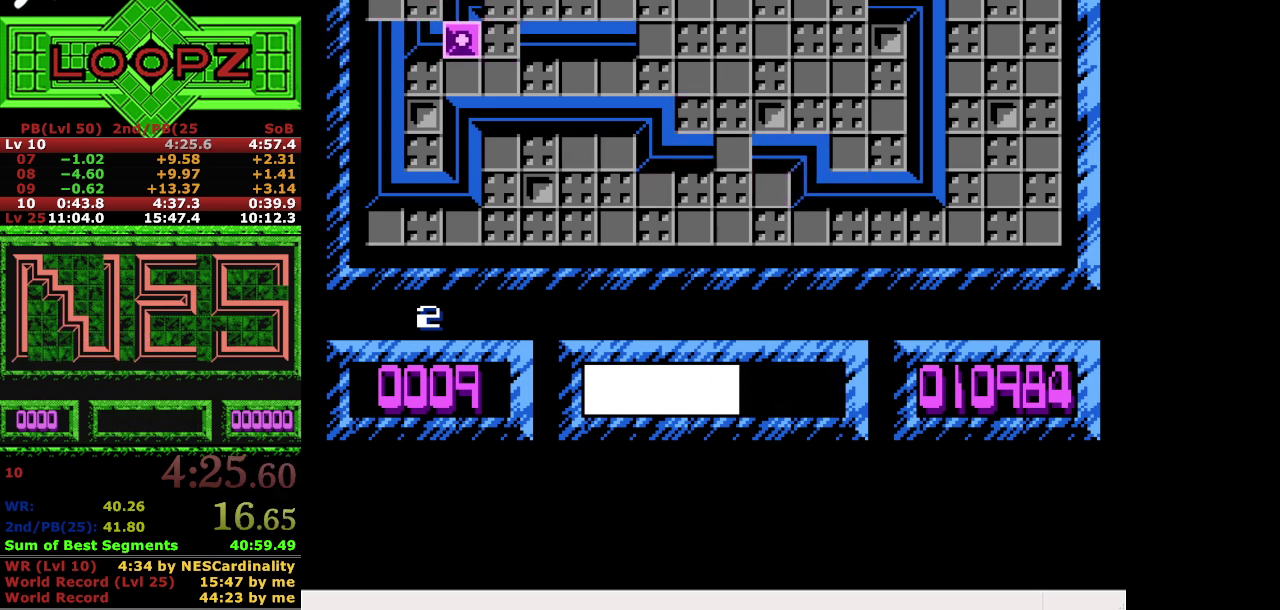
{"buttons": [], "events": [[100, "DPAD_LEFT", "up"]]}
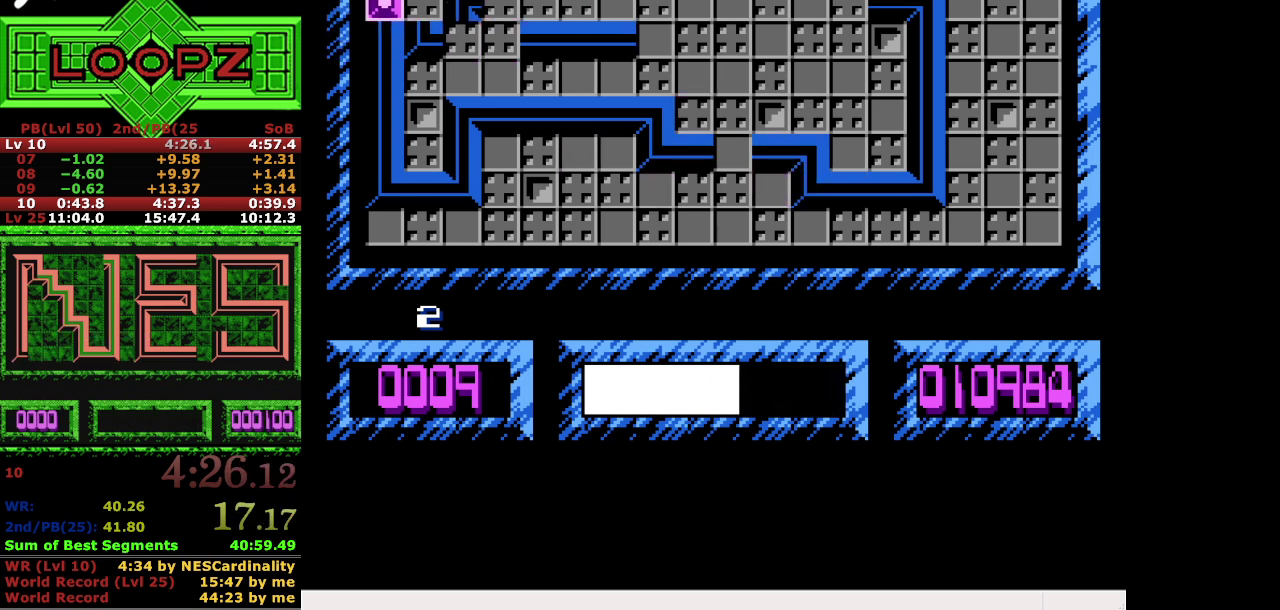
{"buttons": [], "events": []}
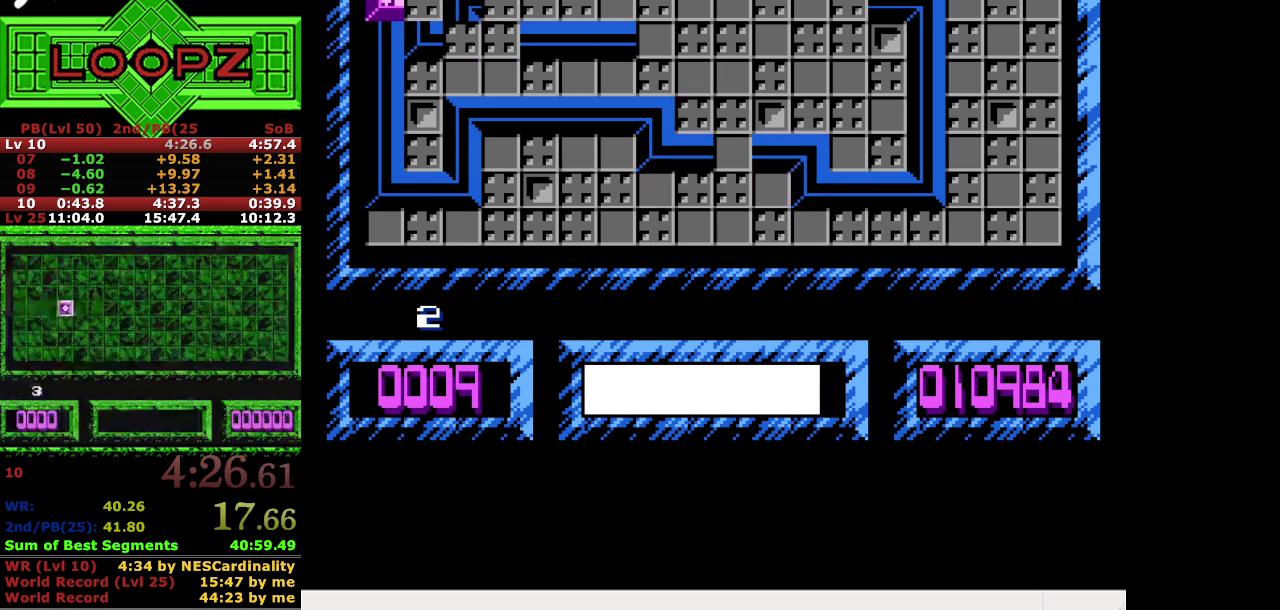
{"buttons": [], "events": [[33, "A", "down"], [133, "B", "down"], [166, "A", "up"], [266, "B", "up"]]}
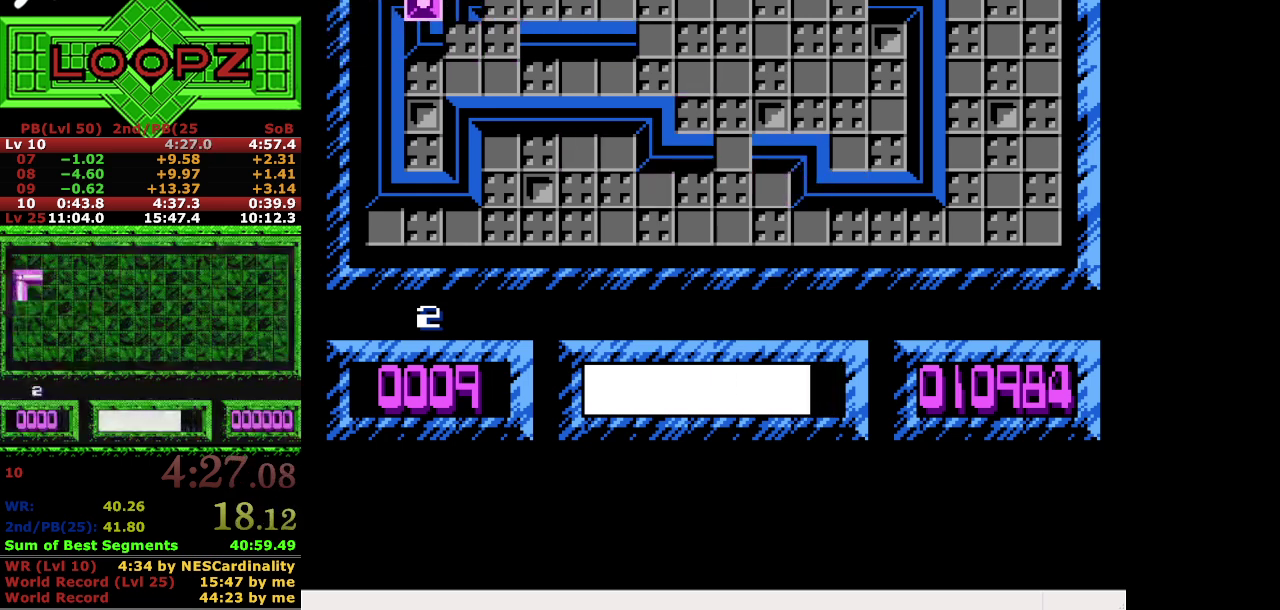
{"buttons": [], "events": []}
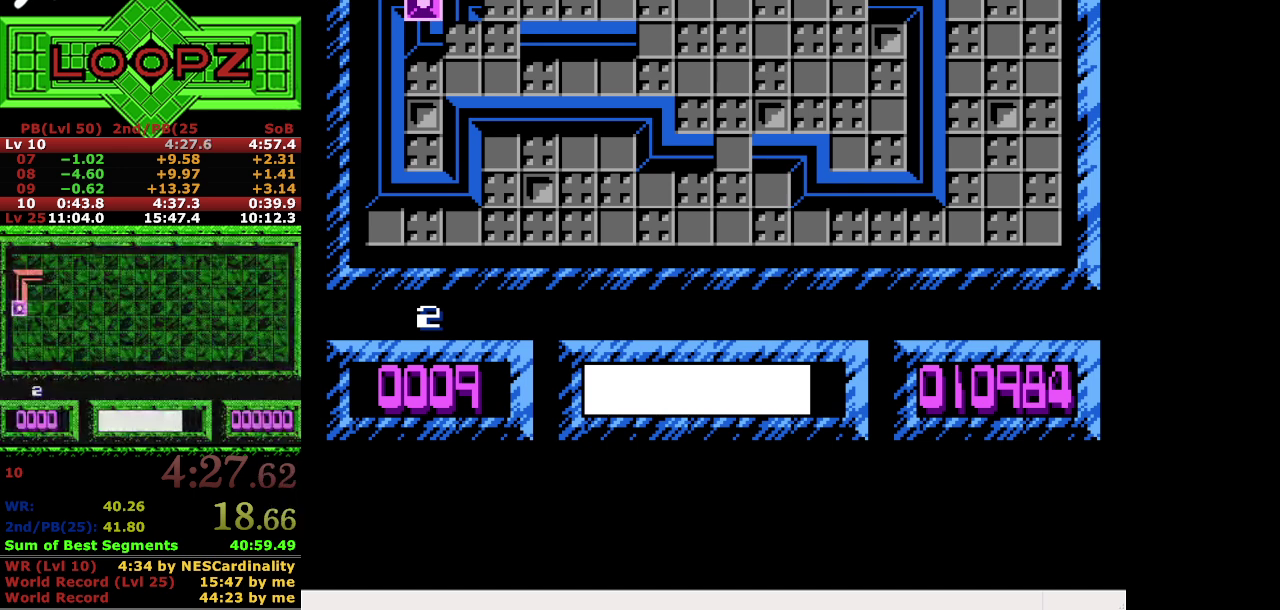
{"buttons": [], "events": []}
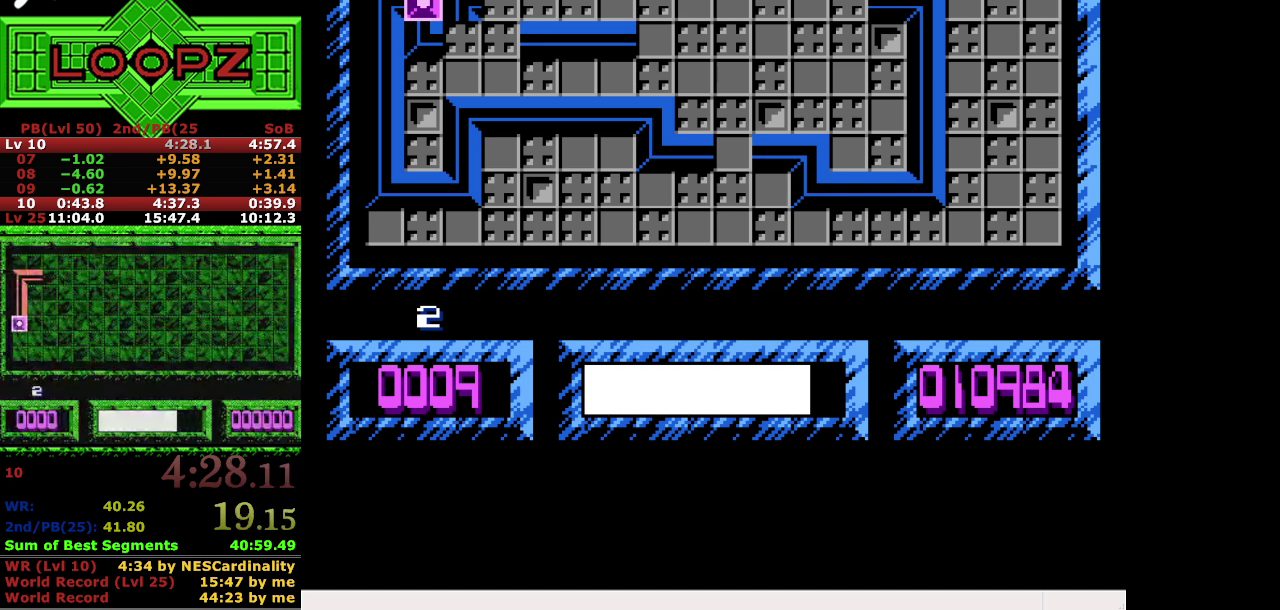
{"buttons": [], "events": []}
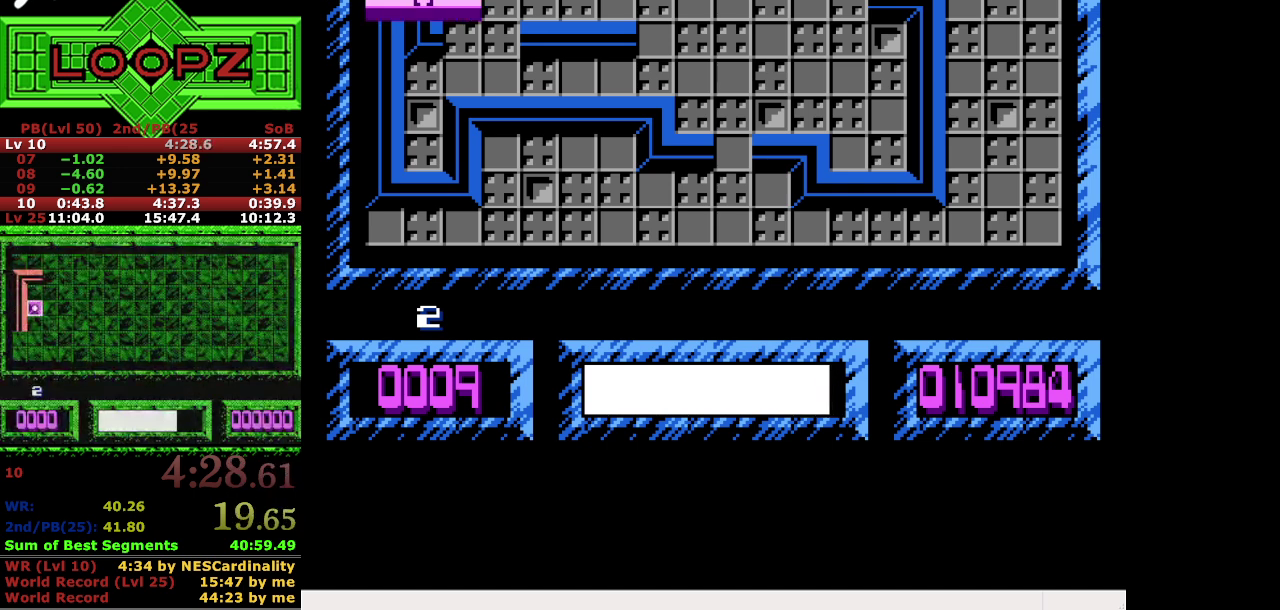
{"buttons": [], "events": []}
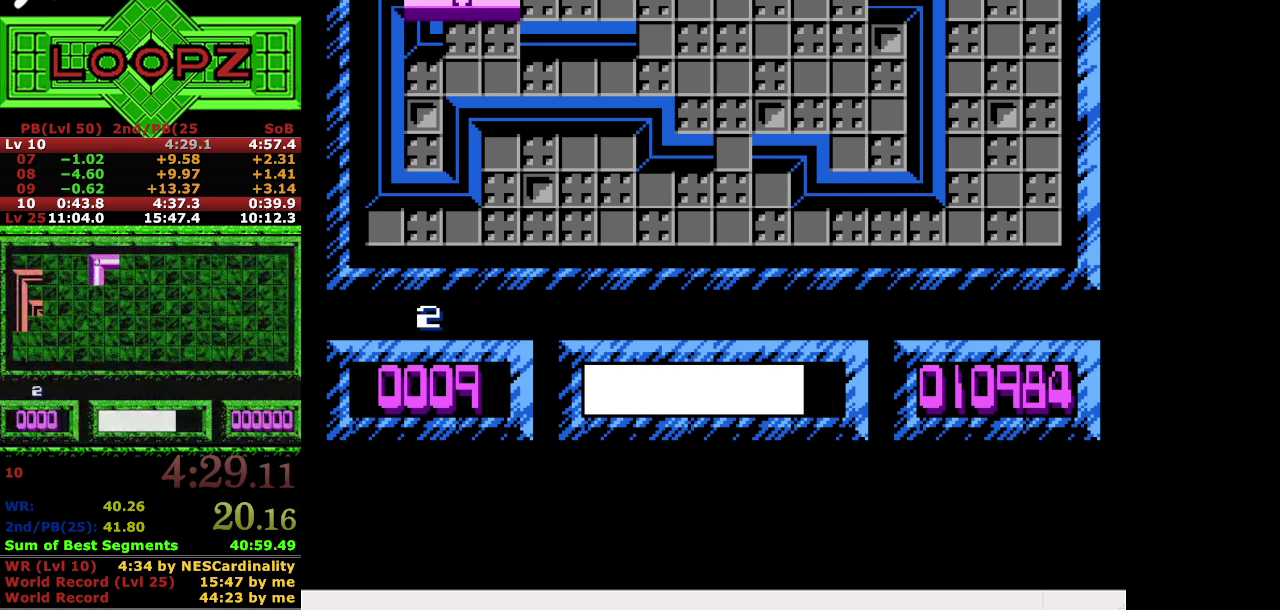
{"buttons": [], "events": []}
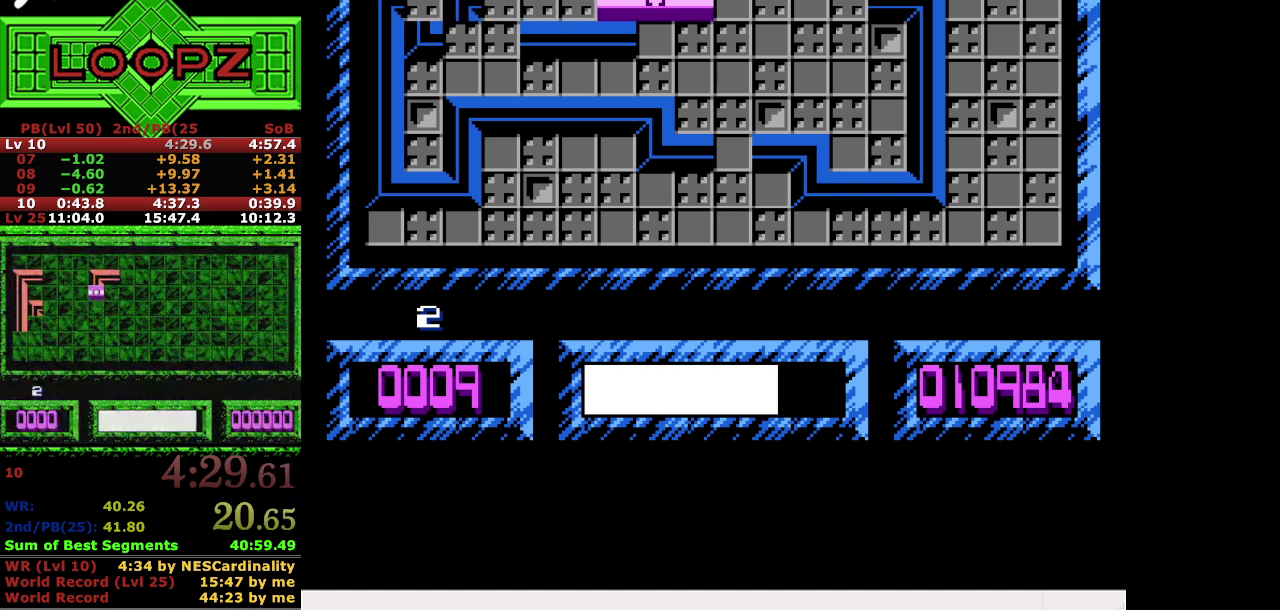
{"buttons": ["B"], "events": [[500, "B", "down"]]}
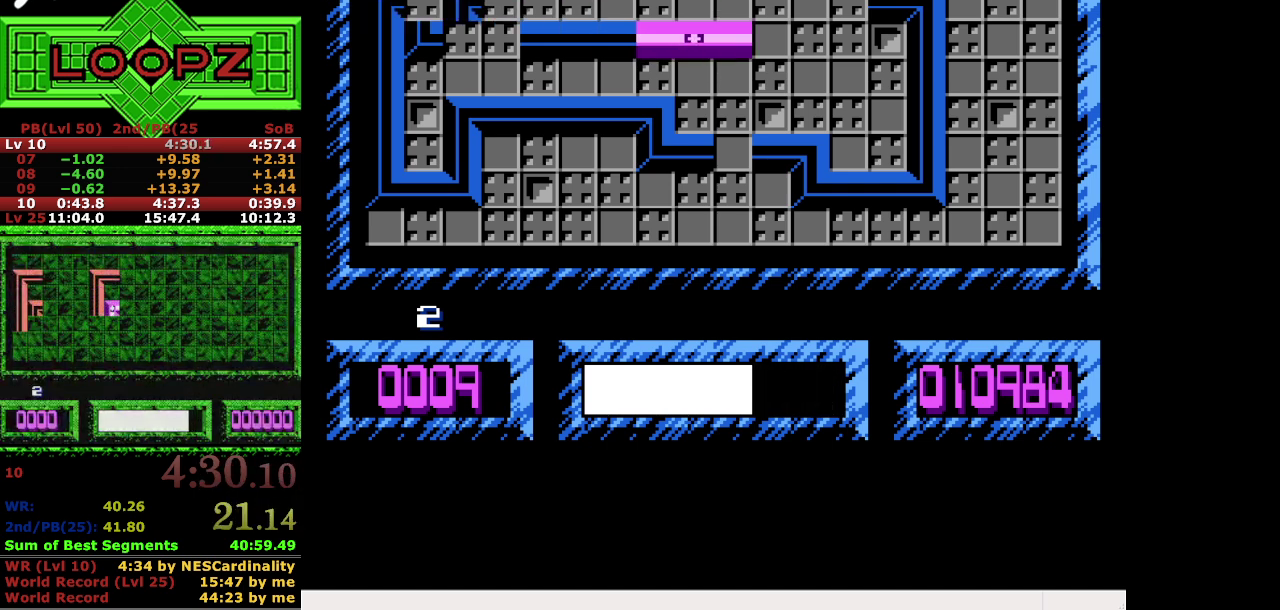
{"buttons": ["DPAD_LEFT"], "events": [[133, "B", "up"], [233, "DPAD_LEFT", "down"]]}
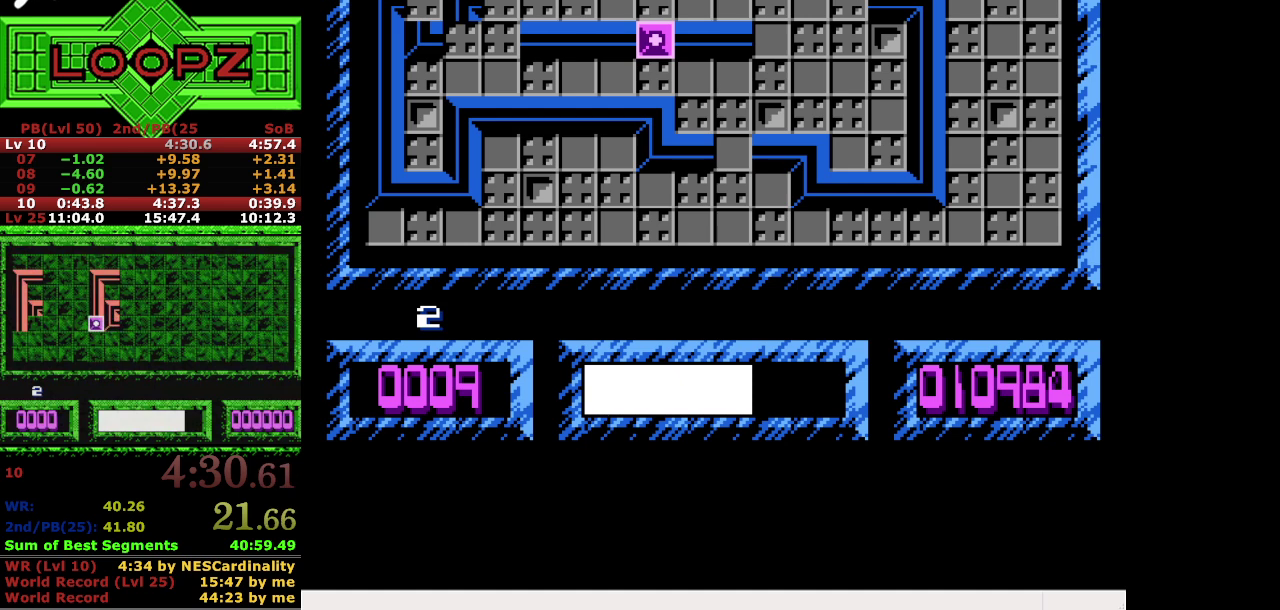
{"buttons": [], "events": [[433, "DPAD_LEFT", "up"]]}